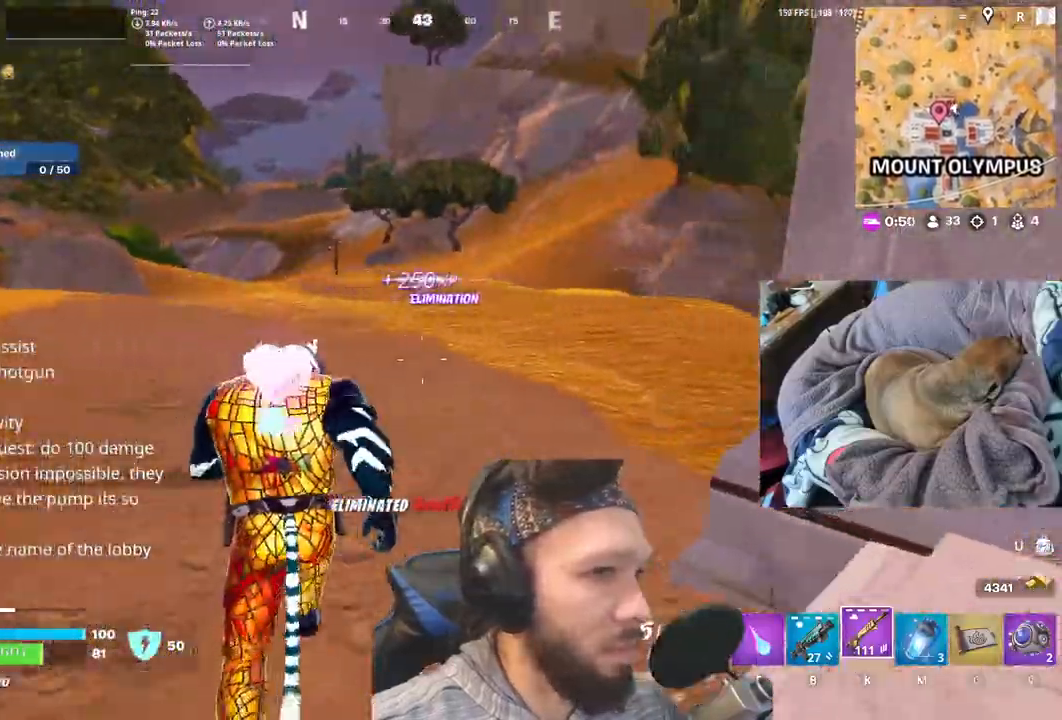
Gameplay with keyboard and mouse; each line is a JSON object with the keys held at the frame after it. "events" lists presses ("down") and releases ("up") of "1", "4", "5", "6", "alt", "b", "c", "e", "equals", "escape", "f", "h", "j", "m", "minus", "p", "r", "shift", "space" and "v" between this image and that frame as [ms after this image, input, new state], when the widget could be followed in between. No other keys are recorded. Mouse buttons are not recorded. Not read: mouse_move other_keys.
{"keys": ["shift"], "events": [[483, "shift", "down"]]}
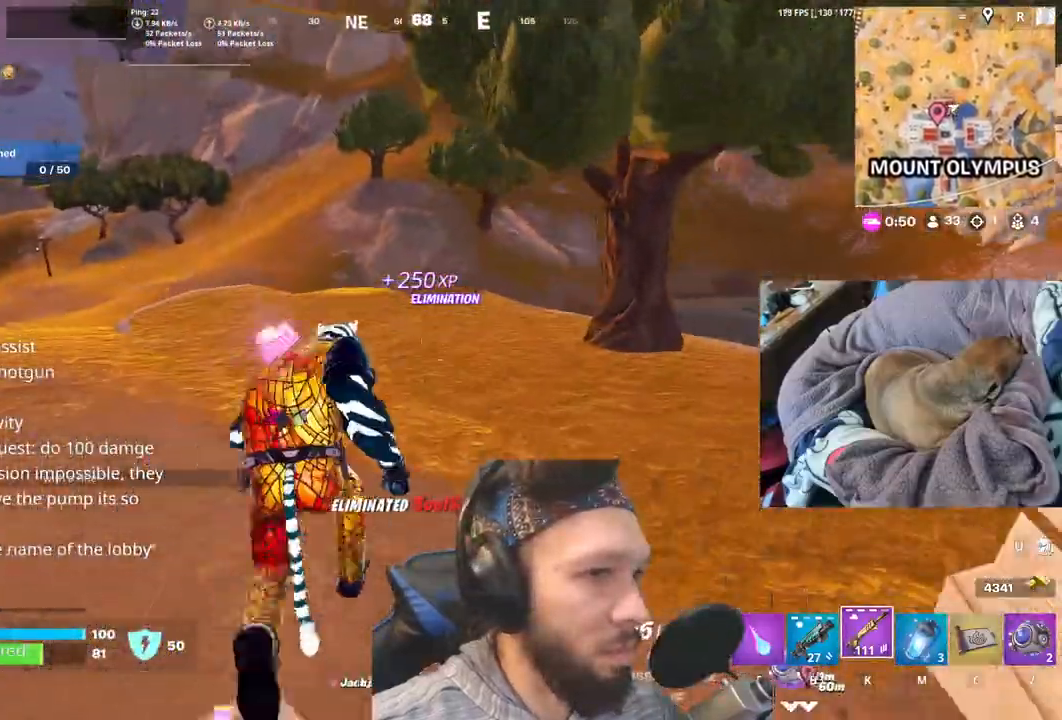
{"keys": [], "events": [[117, "shift", "up"], [267, "shift", "down"], [417, "shift", "up"]]}
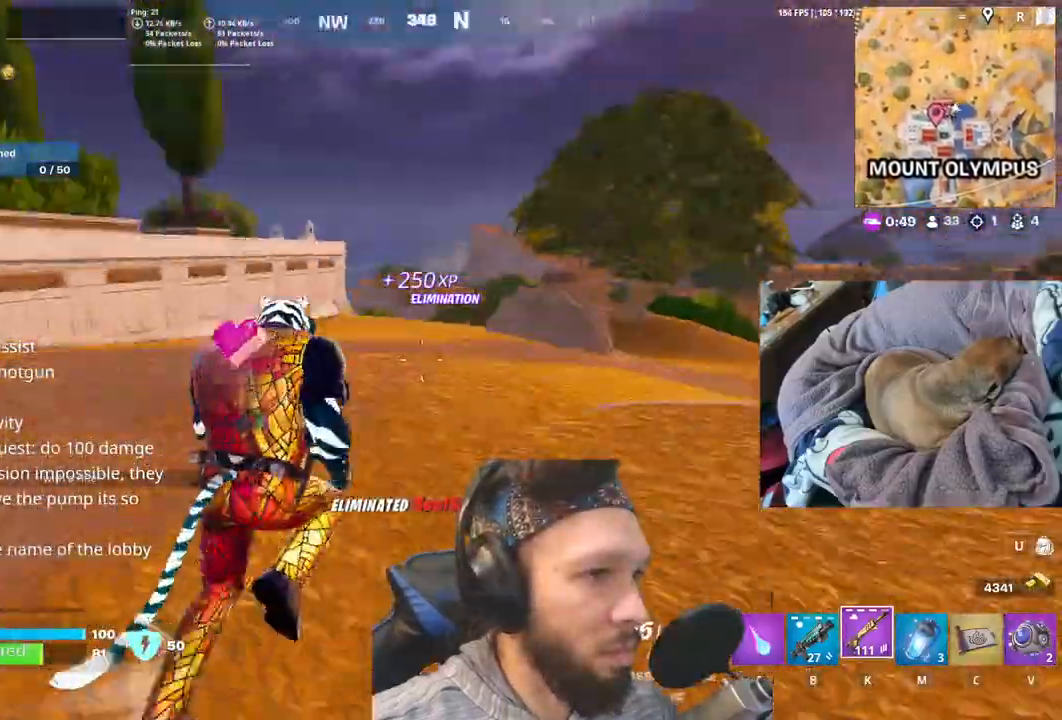
{"keys": ["shift"], "events": [[117, "shift", "down"], [317, "shift", "up"], [467, "shift", "down"]]}
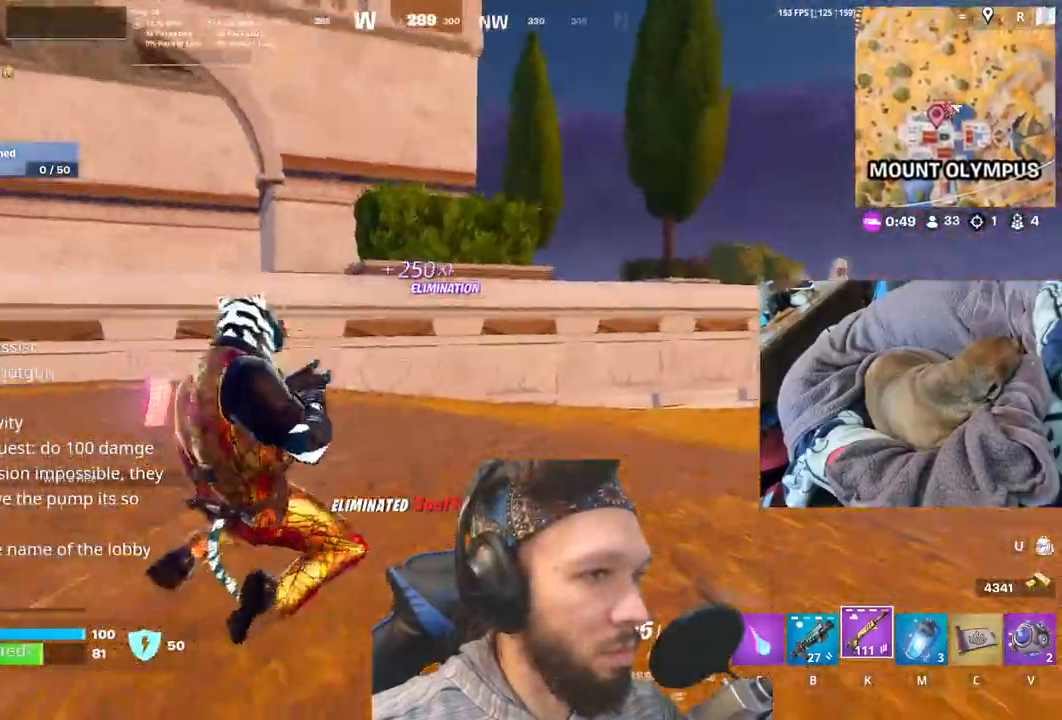
{"keys": ["space"], "events": [[100, "shift", "up"], [433, "space", "down"]]}
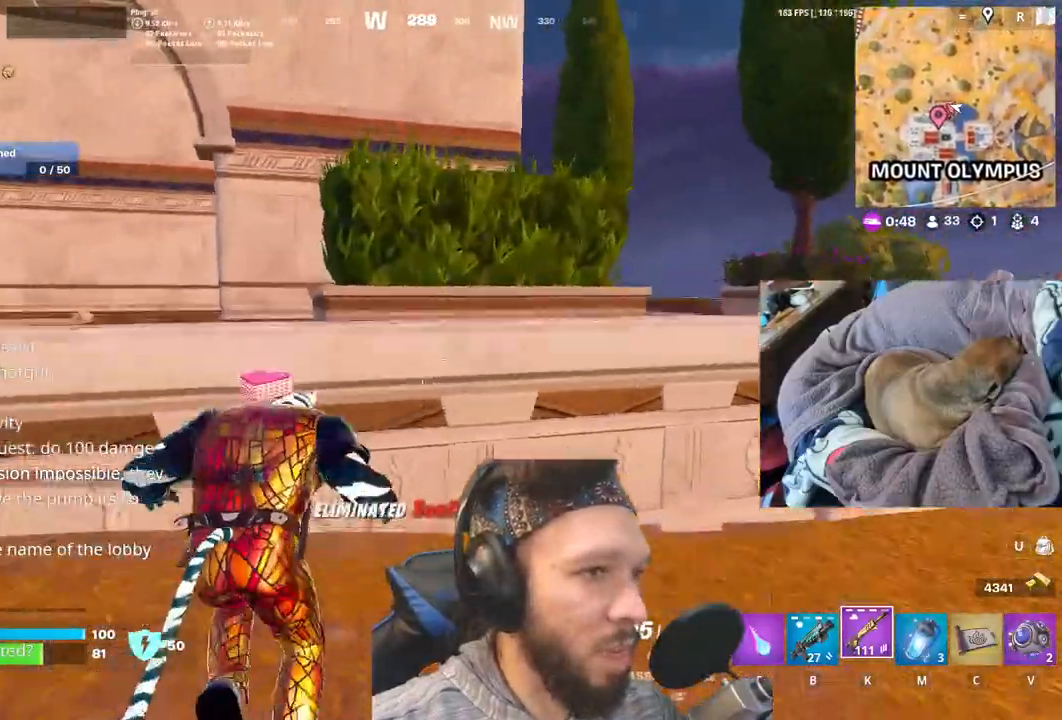
{"keys": [], "events": [[350, "space", "up"]]}
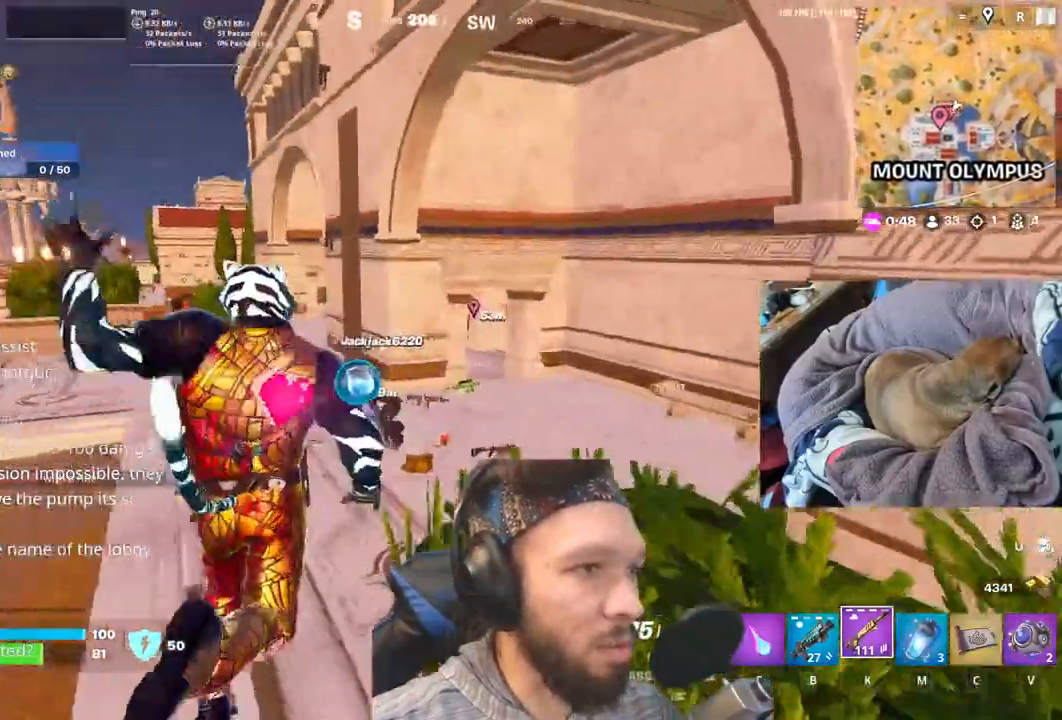
{"keys": [], "events": []}
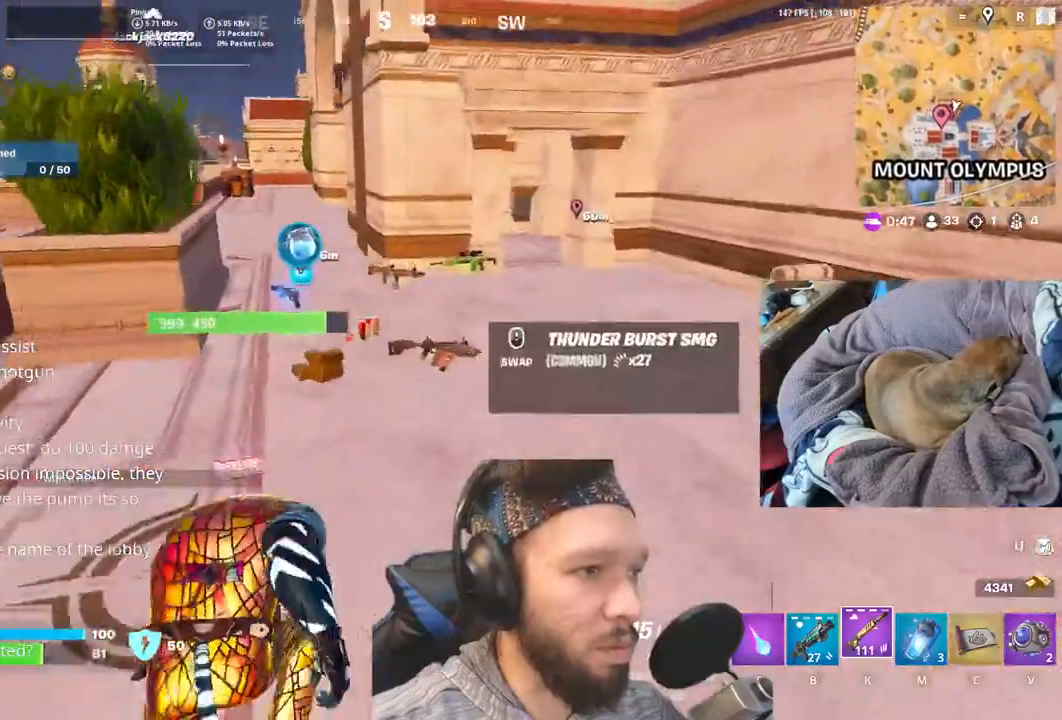
{"keys": [], "events": []}
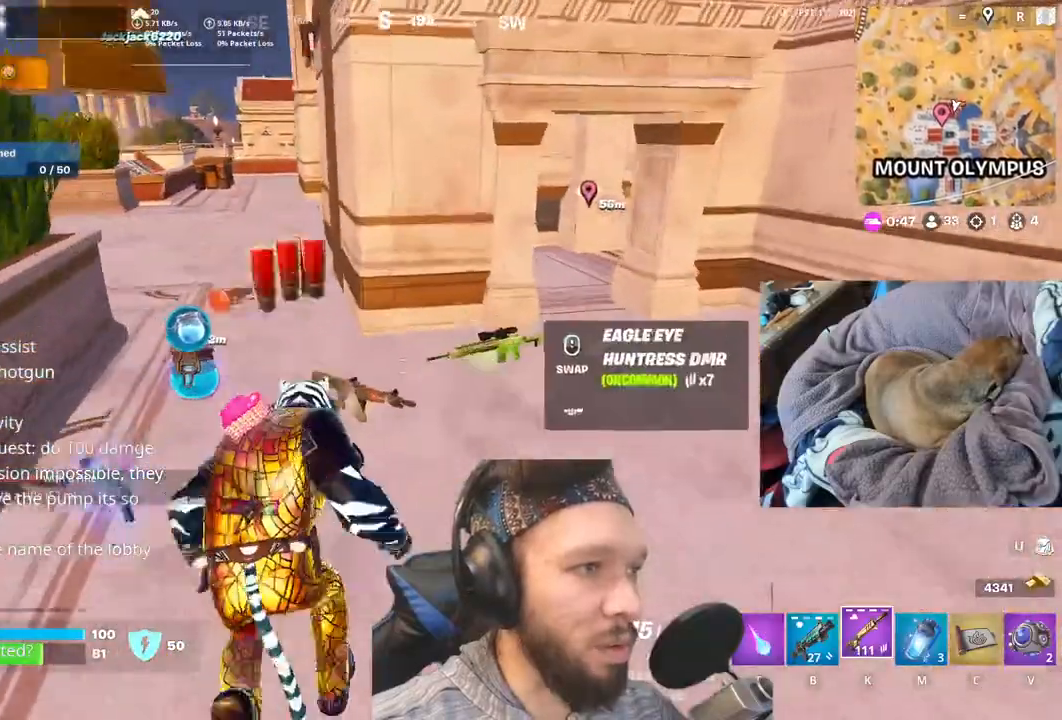
{"keys": [], "events": []}
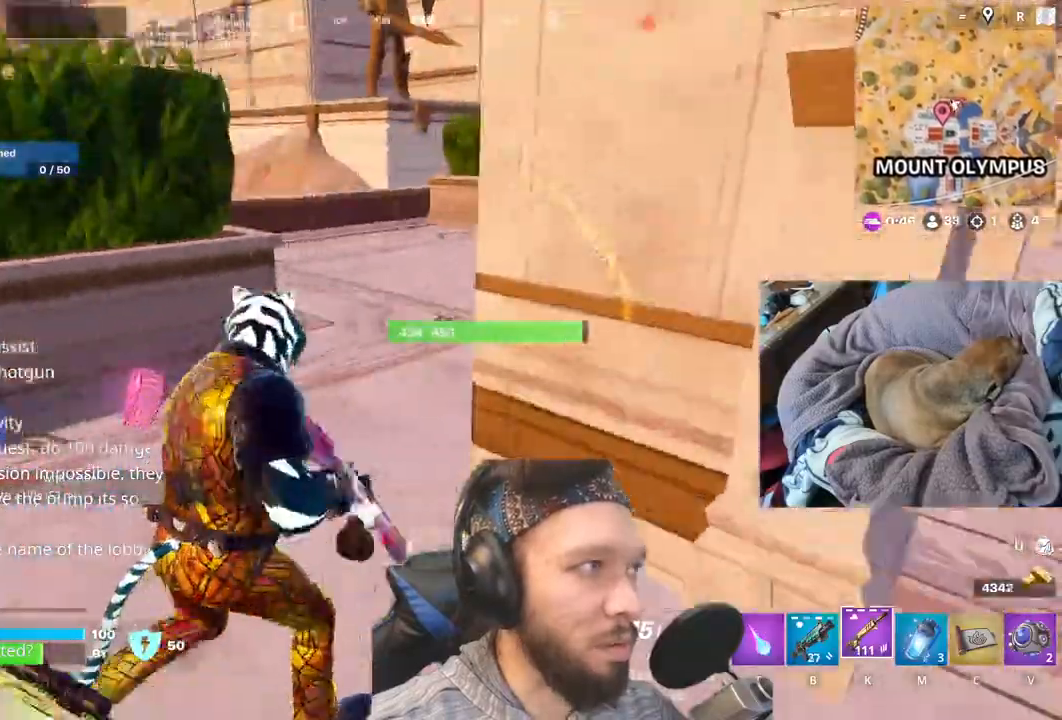
{"keys": [], "events": []}
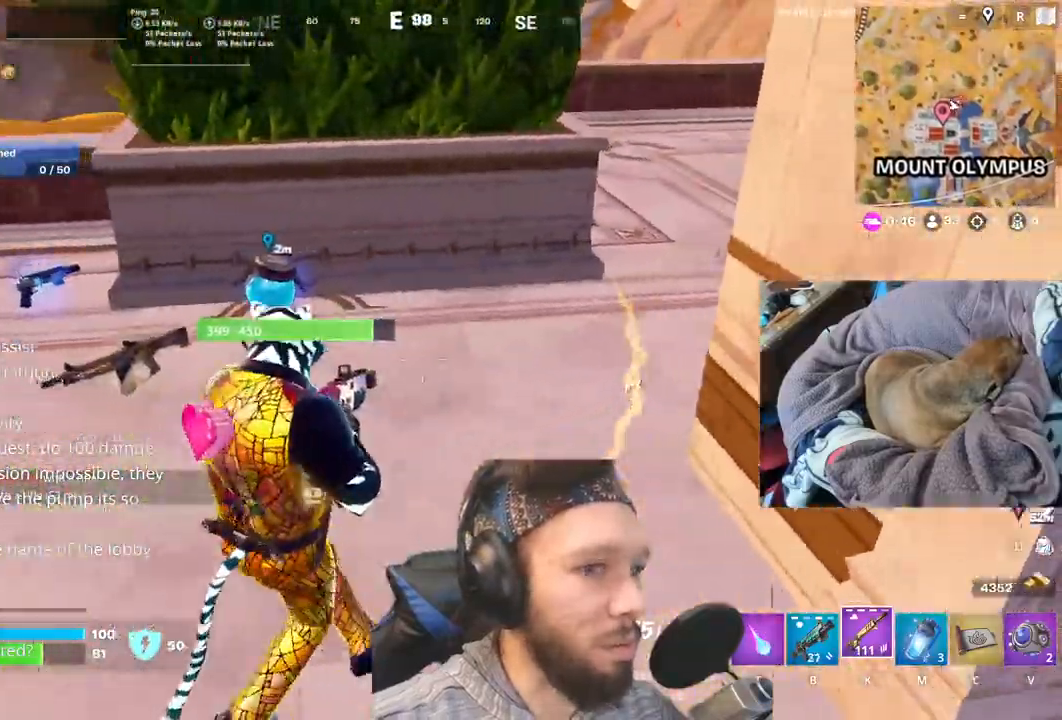
{"keys": [], "events": [[333, "c", "down"], [500, "c", "up"]]}